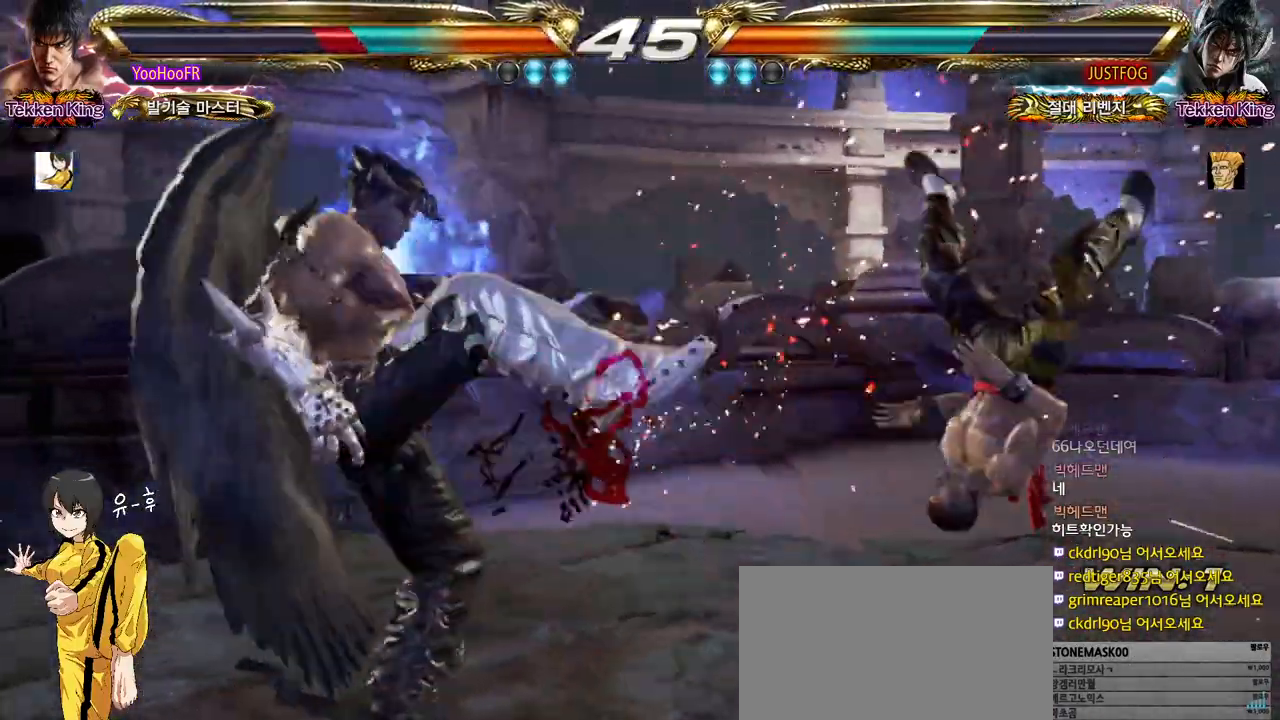
Gameplay with a controller (arcade stick); each line is a JSON object with the inputs held at the frame after it. "events" lists button and stick changes between this image and that frame as [ms after this image, input, new state], when the widget could be followed in between. Not read: L3 R3.
{"buttons": [], "left_stick": "center", "events": [[250, "SQUARE", "down"], [283, "SQUARE", "up"], [317, "SQUARE", "down"], [350, "SQUARE", "up"]]}
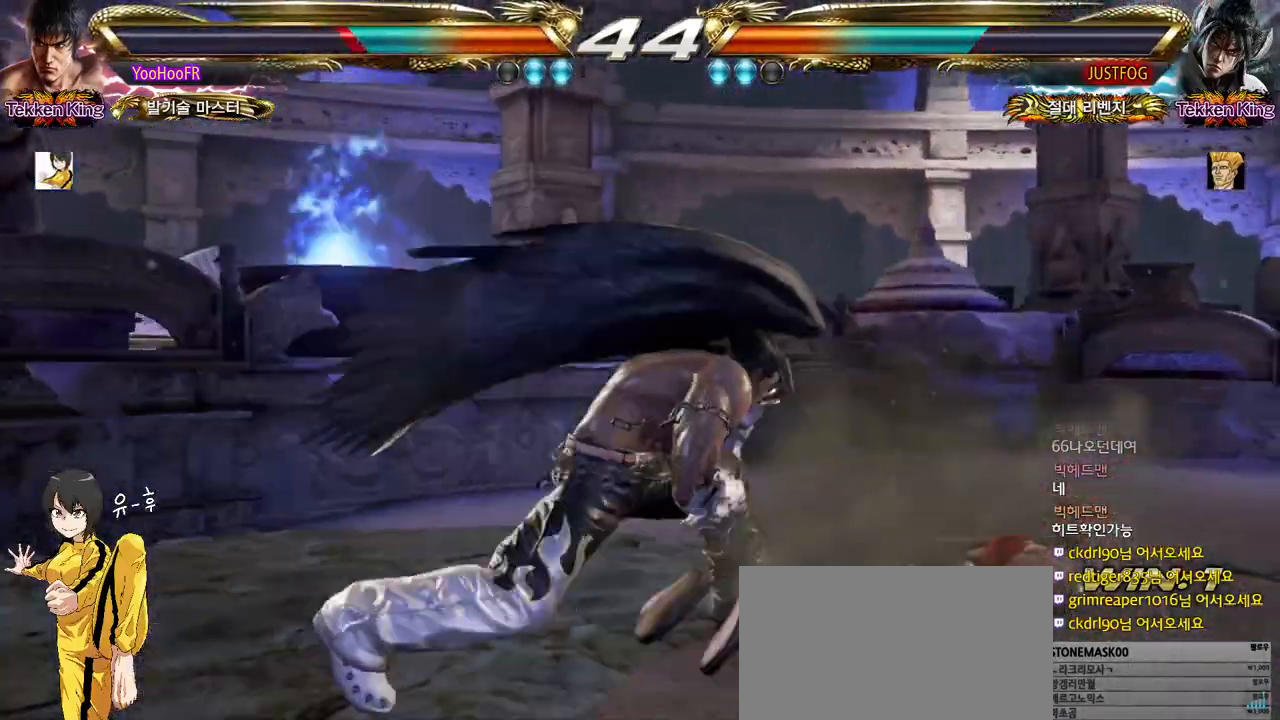
{"buttons": [], "left_stick": "down", "events": [[300, "left_stick", "down"], [333, "SQUARE", "down"], [433, "SQUARE", "up"]]}
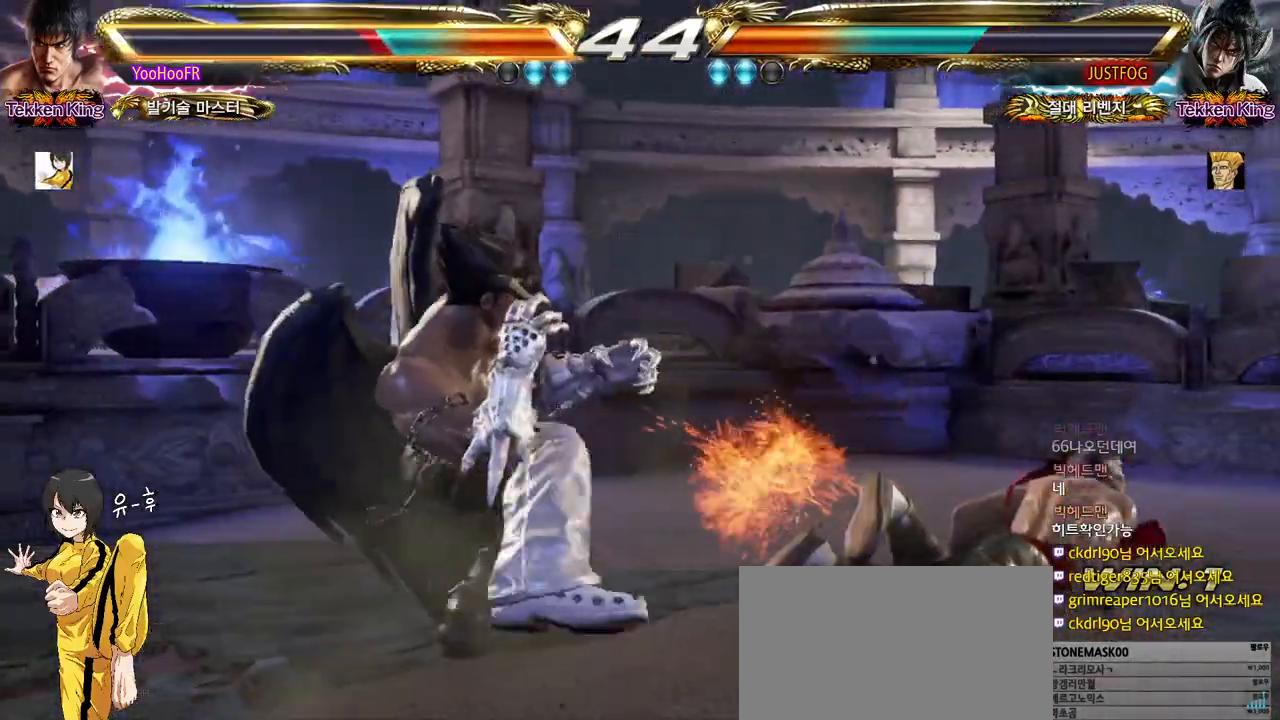
{"buttons": ["CIRCLE"], "left_stick": "center", "events": [[33, "left_stick", "center"], [100, "CIRCLE", "down"], [150, "CIRCLE", "up"], [217, "CIRCLE", "down"]]}
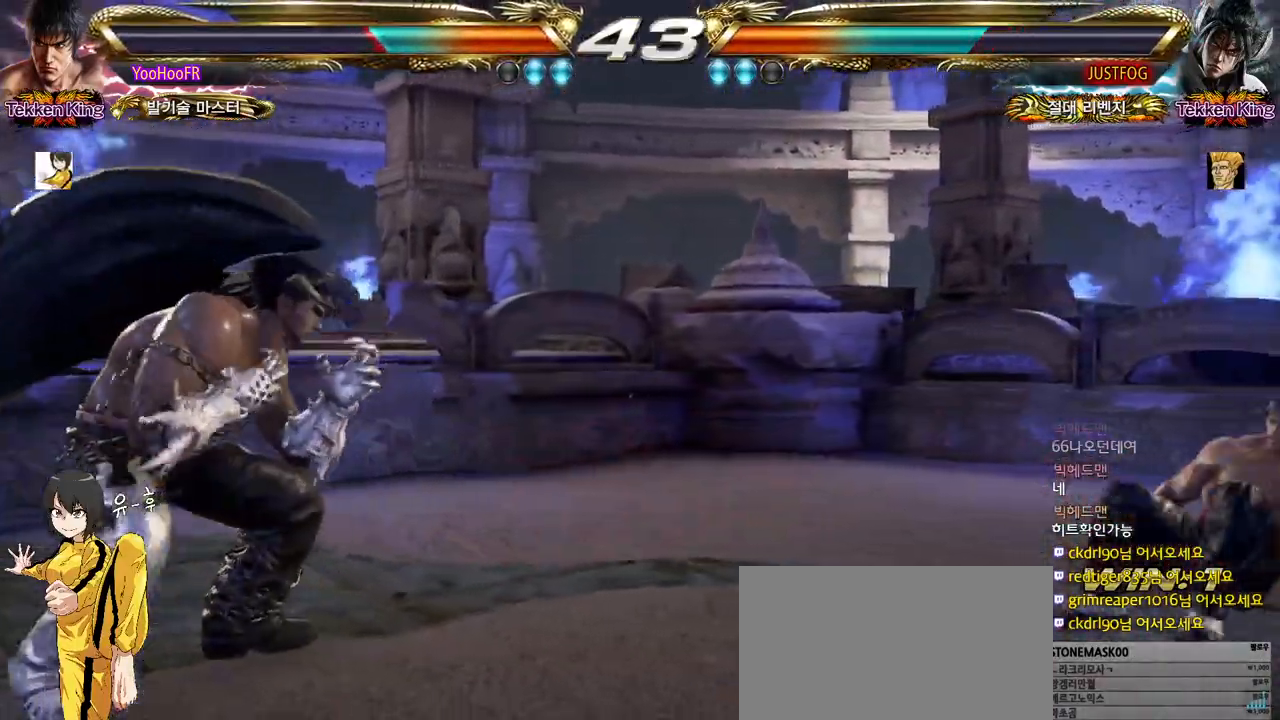
{"buttons": ["CIRCLE"], "left_stick": "right", "events": [[133, "left_stick", "right"], [200, "left_stick", "center"], [283, "left_stick", "right"]]}
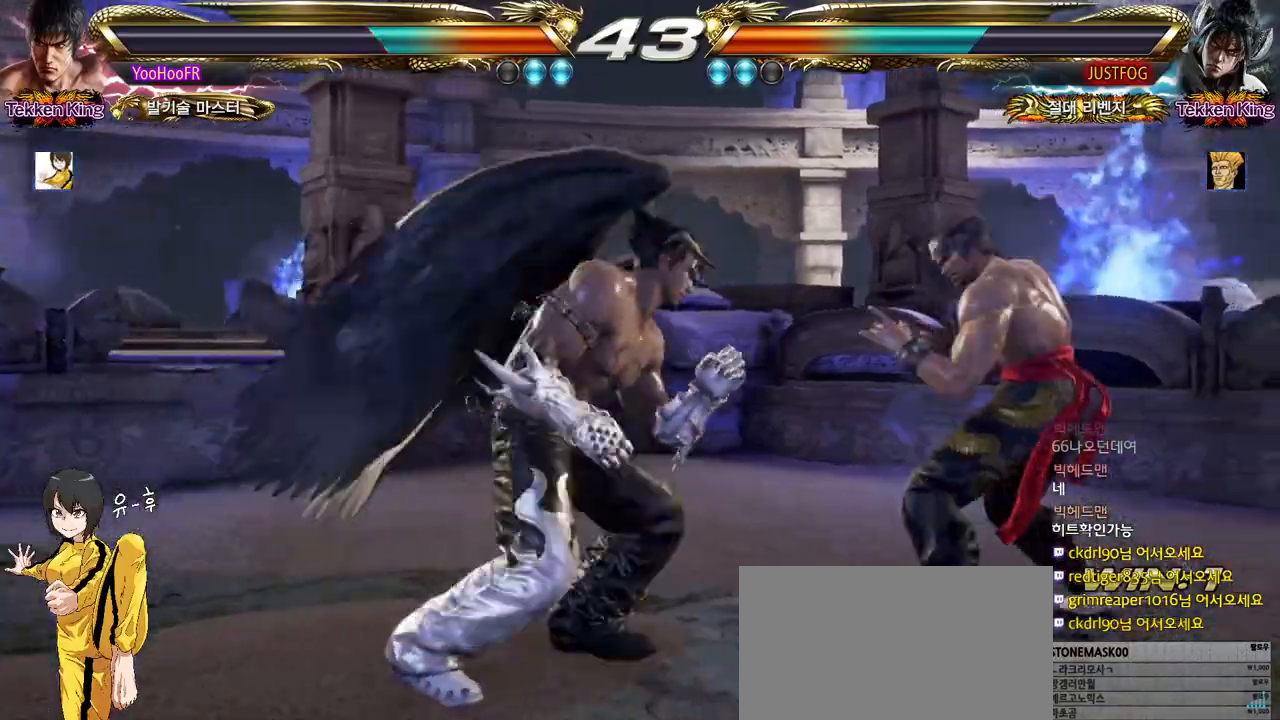
{"buttons": [], "left_stick": "down", "events": [[33, "left_stick", "center"], [83, "left_stick", "right"], [283, "left_stick", "center"], [317, "CIRCLE", "up"], [500, "left_stick", "down"]]}
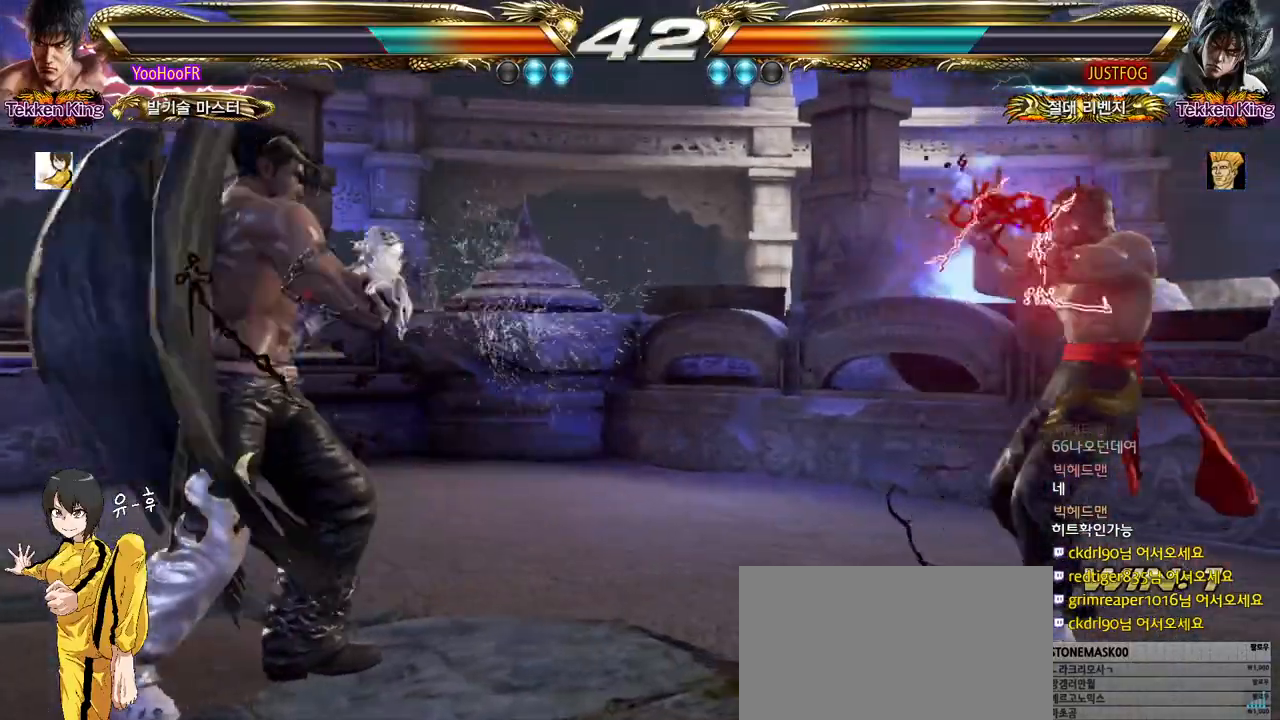
{"buttons": [], "left_stick": "down-left", "events": [[83, "left_stick", "center"], [300, "left_stick", "down-left"]]}
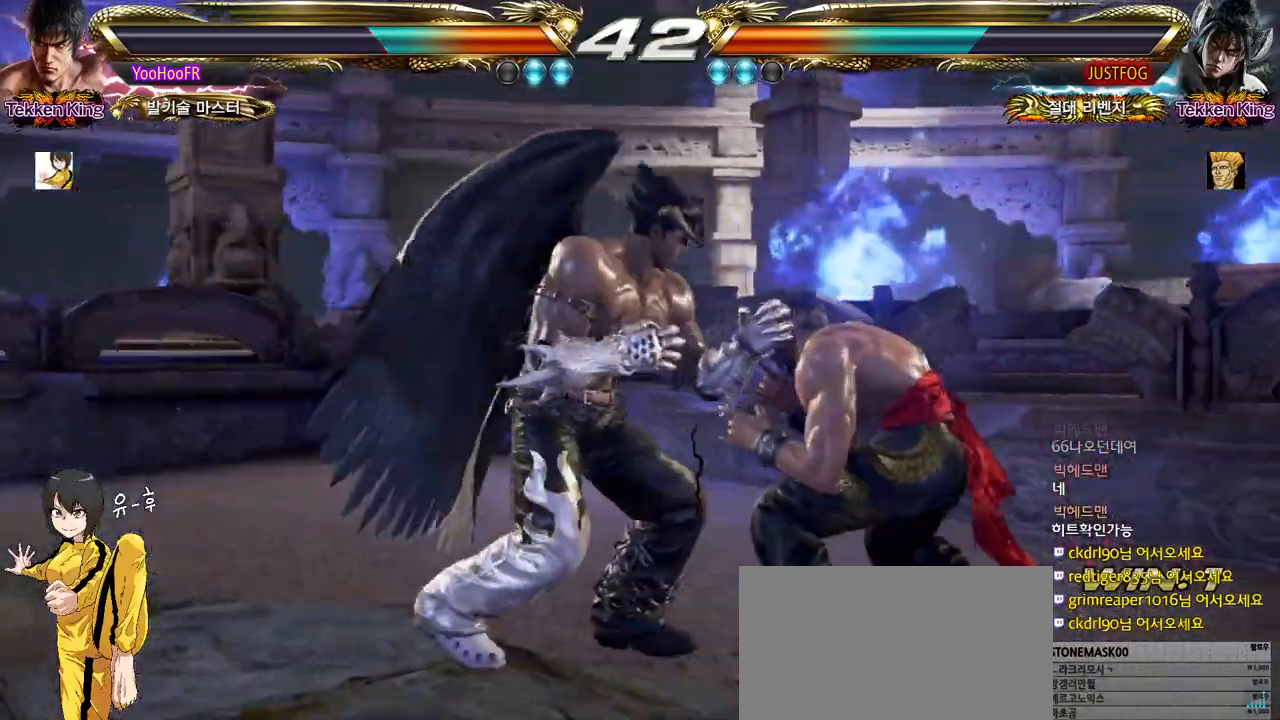
{"buttons": [], "left_stick": "center", "events": [[133, "left_stick", "center"], [200, "CIRCLE", "down"], [333, "CIRCLE", "up"]]}
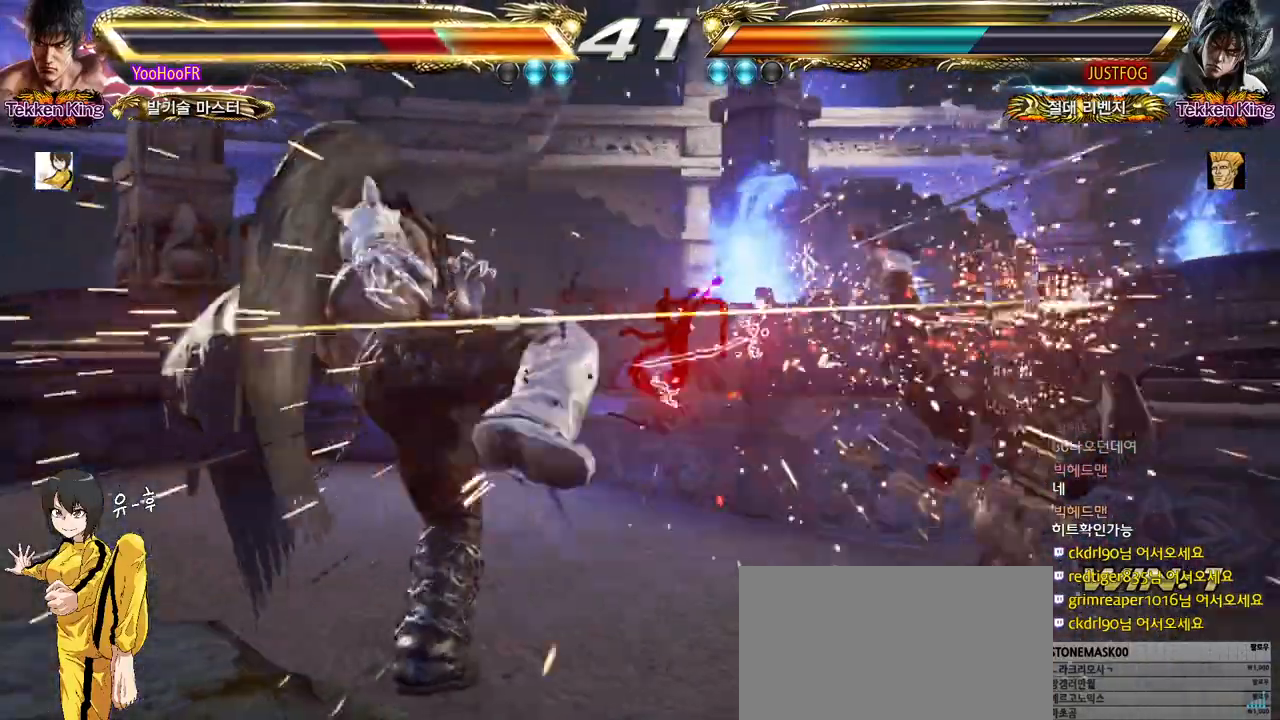
{"buttons": [], "left_stick": "center", "events": []}
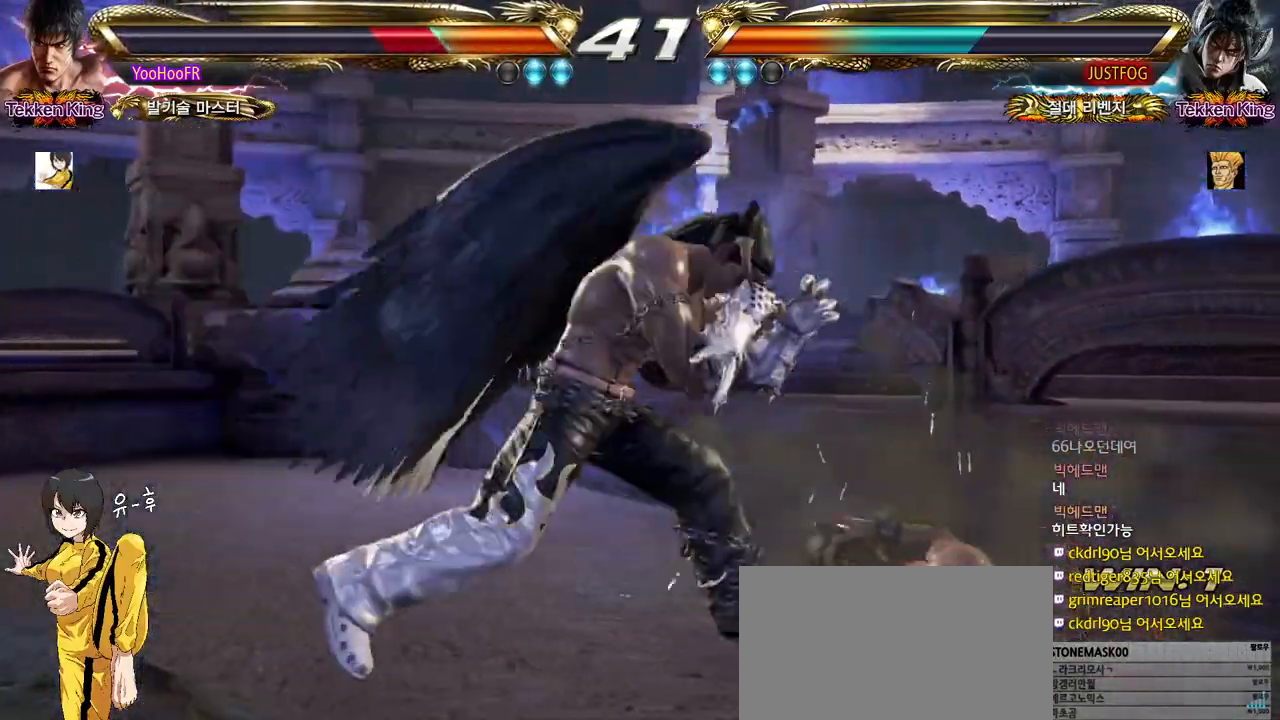
{"buttons": [], "left_stick": "center", "events": []}
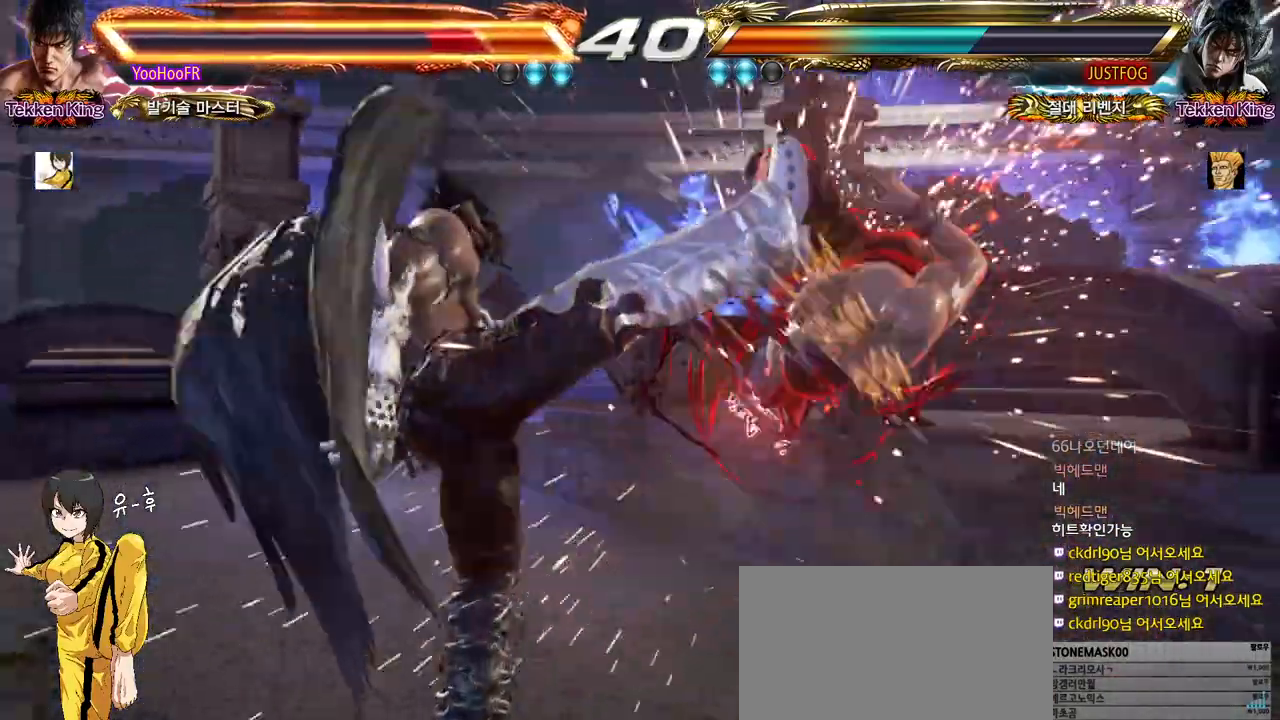
{"buttons": ["CIRCLE"], "left_stick": "center", "events": [[267, "CIRCLE", "down"], [317, "CIRCLE", "up"], [367, "CIRCLE", "down"]]}
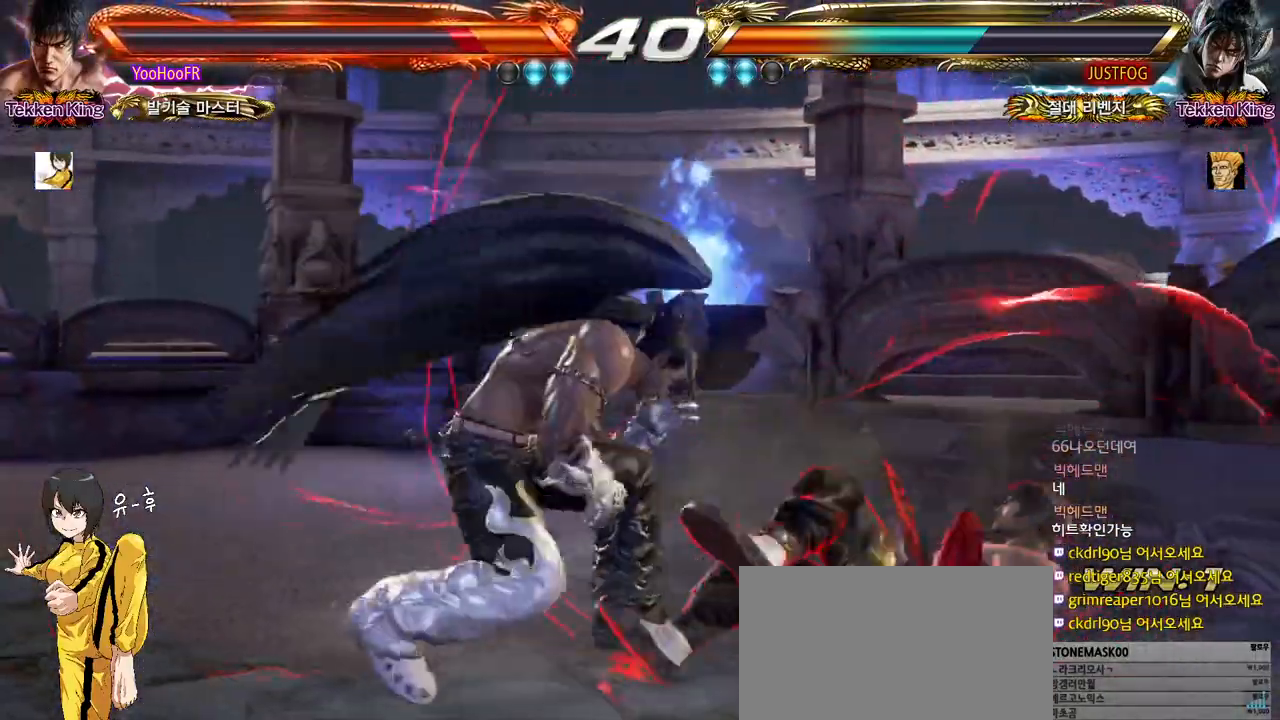
{"buttons": [], "left_stick": "right", "events": [[33, "CIRCLE", "up"], [217, "left_stick", "right"], [300, "left_stick", "center"], [350, "left_stick", "right"]]}
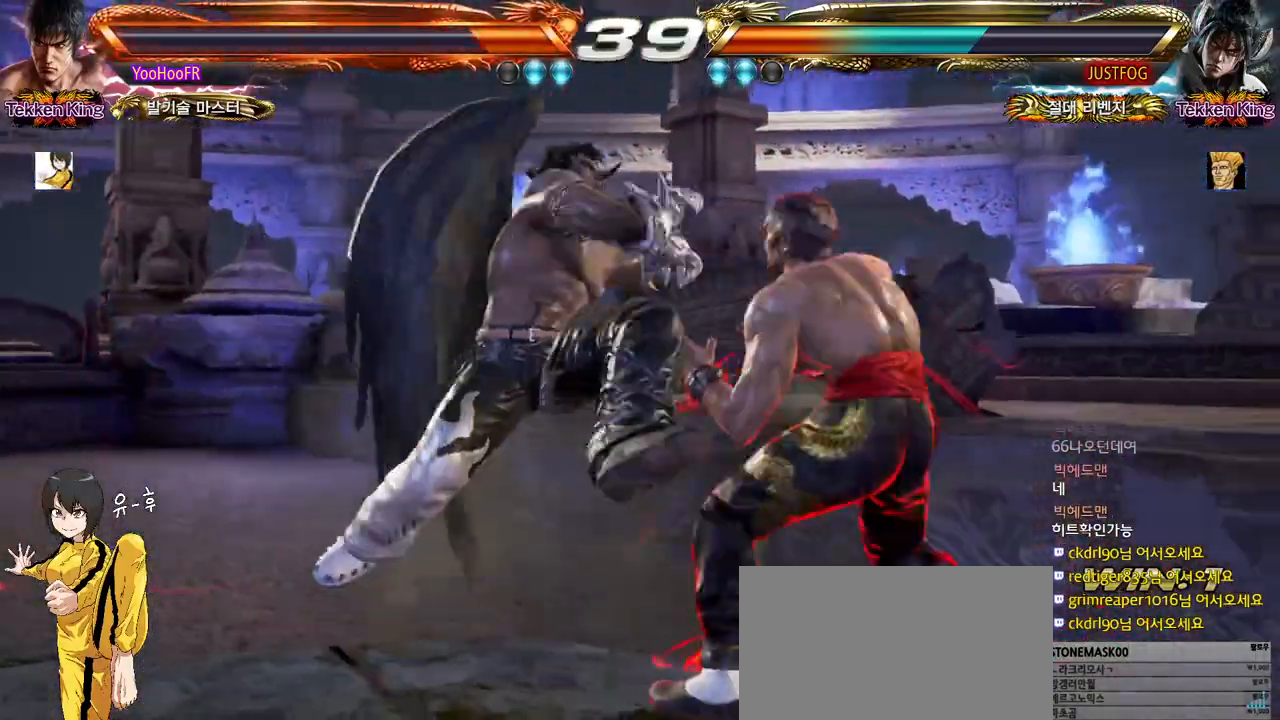
{"buttons": [], "left_stick": "center", "events": [[50, "left_stick", "down-right"], [183, "left_stick", "right"], [417, "left_stick", "center"]]}
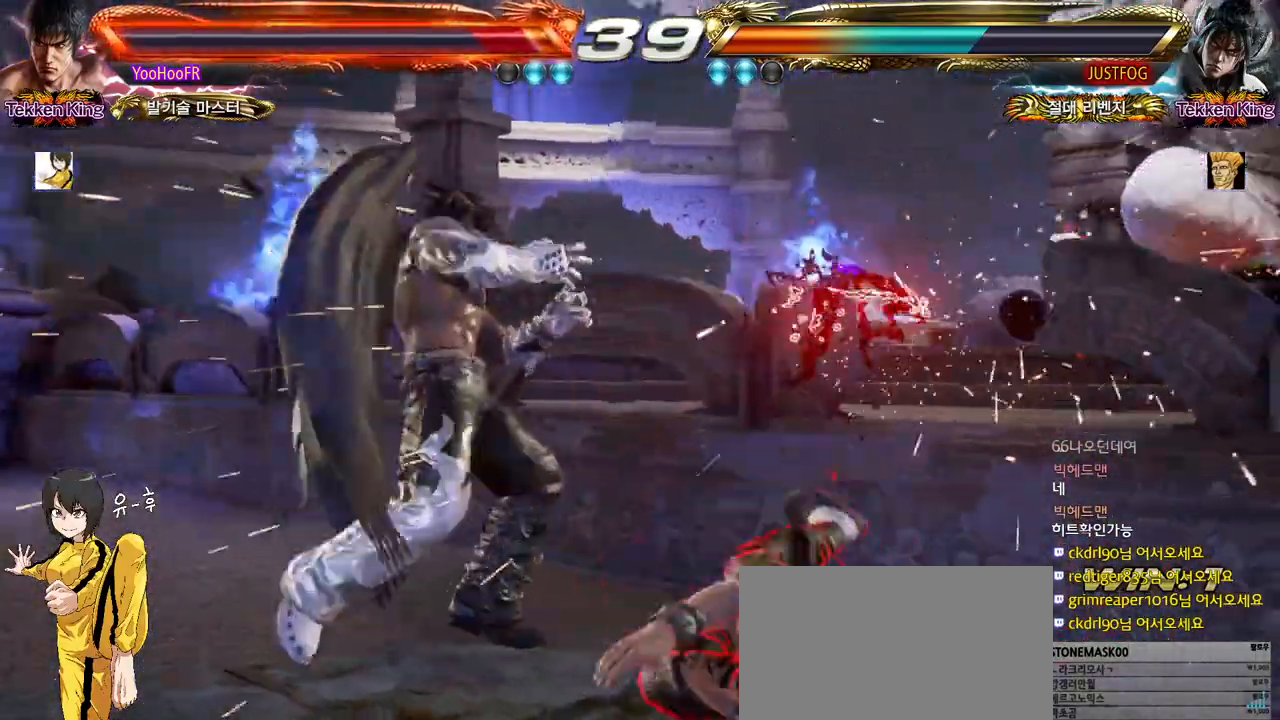
{"buttons": [], "left_stick": "center", "events": []}
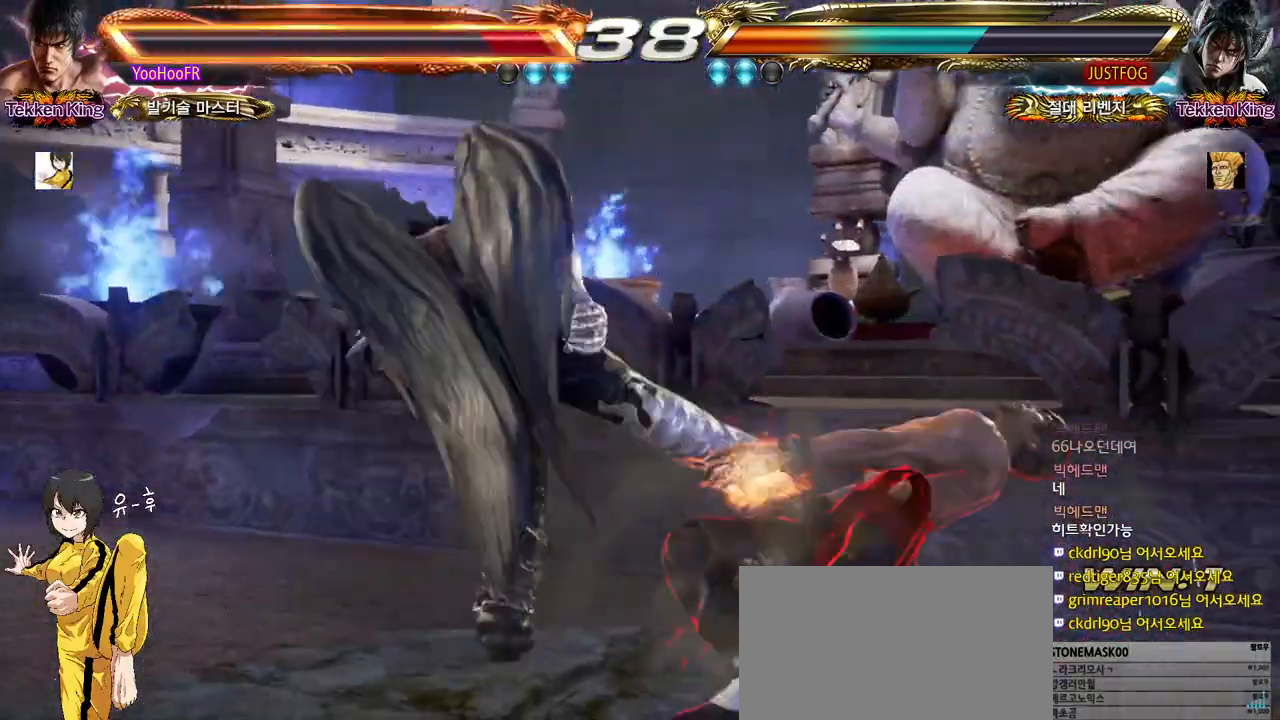
{"buttons": ["CIRCLE"], "left_stick": "center", "events": [[467, "CIRCLE", "down"]]}
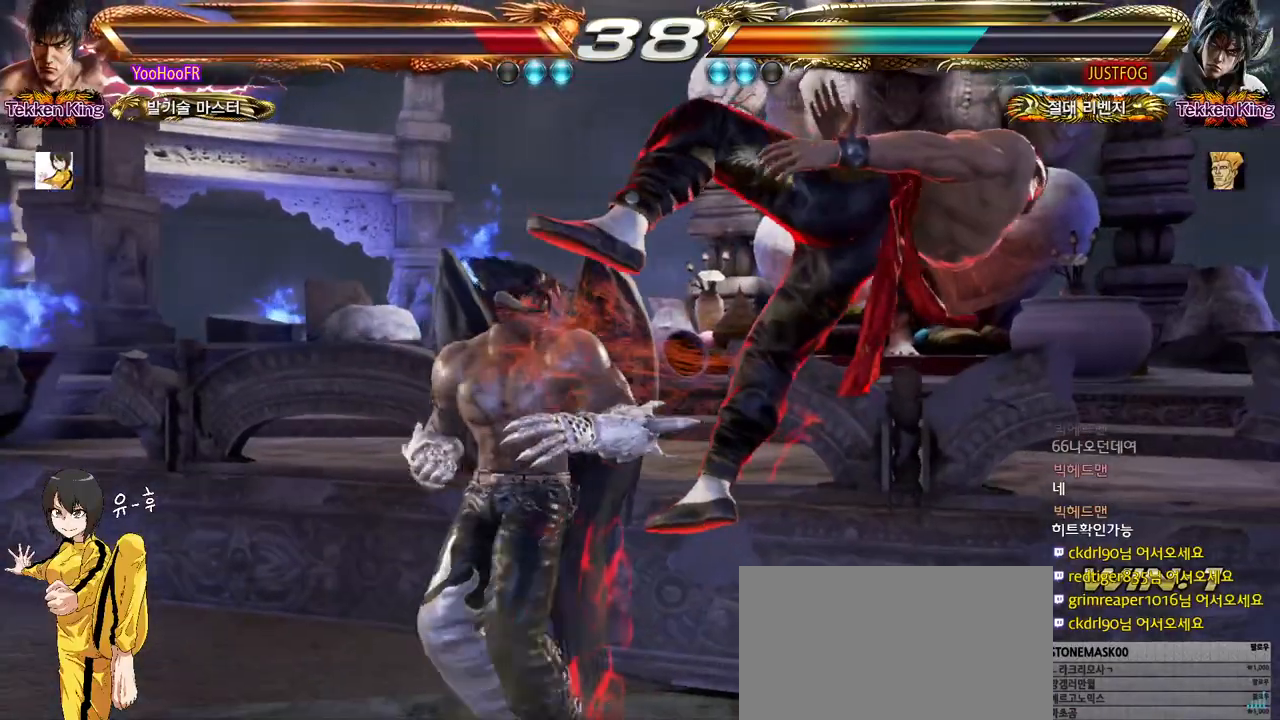
{"buttons": ["CIRCLE"], "left_stick": "center", "events": [[17, "CIRCLE", "up"], [50, "CIRCLE", "down"], [117, "CIRCLE", "up"], [167, "CIRCLE", "down"], [217, "CIRCLE", "up"], [250, "CIRCLE", "down"], [317, "CIRCLE", "up"], [383, "CIRCLE", "down"], [433, "CIRCLE", "up"], [450, "CIRCLE", "down"]]}
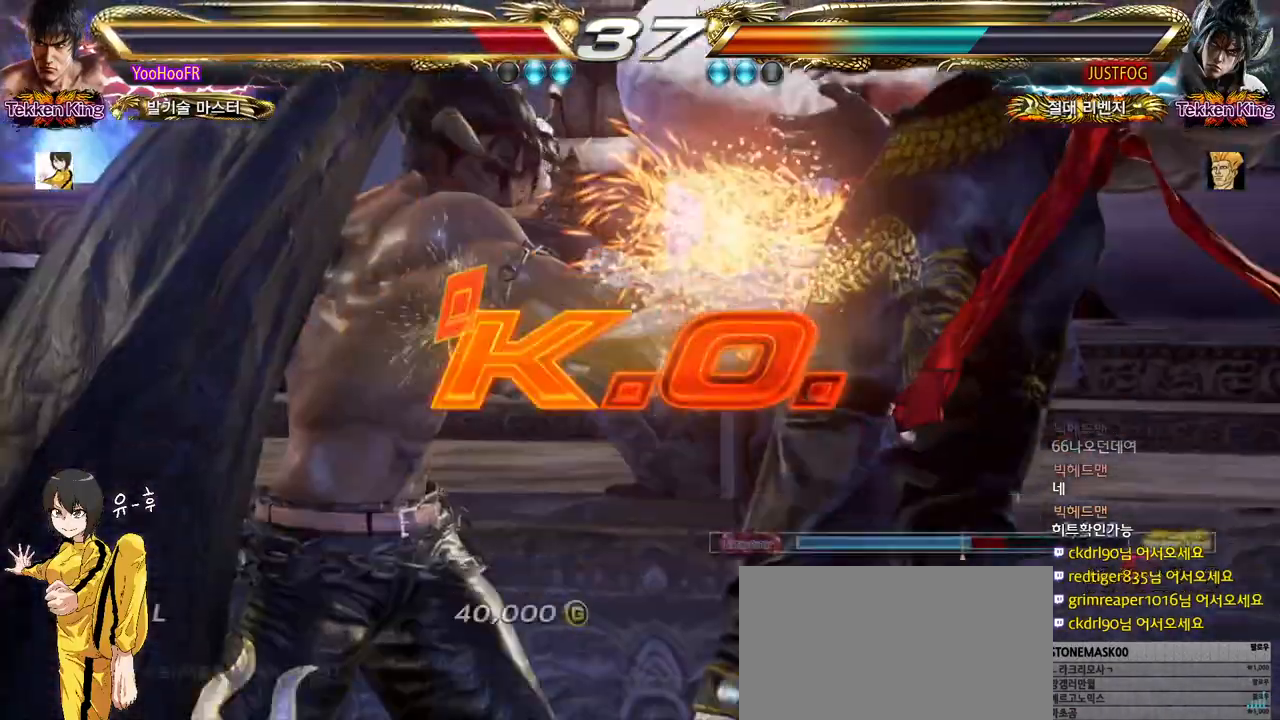
{"buttons": [], "left_stick": "center", "events": [[17, "CIRCLE", "up"], [83, "CIRCLE", "down"], [133, "CIRCLE", "up"], [150, "CIRCLE", "down"], [217, "CIRCLE", "up"], [300, "CIRCLE", "down"], [350, "CIRCLE", "up"], [367, "CIRCLE", "down"], [417, "CIRCLE", "up"]]}
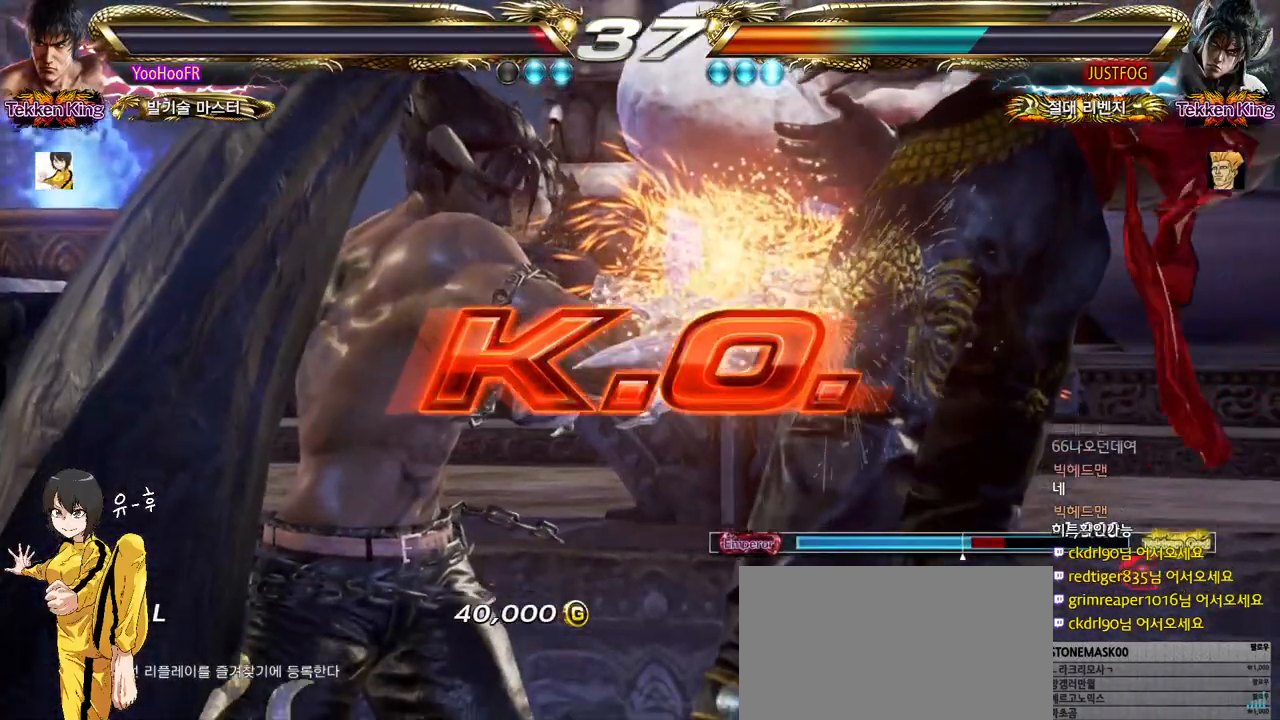
{"buttons": [], "left_stick": "center", "events": [[17, "CIRCLE", "down"], [67, "CIRCLE", "up"], [83, "CIRCLE", "down"], [117, "CIRCLE", "up"]]}
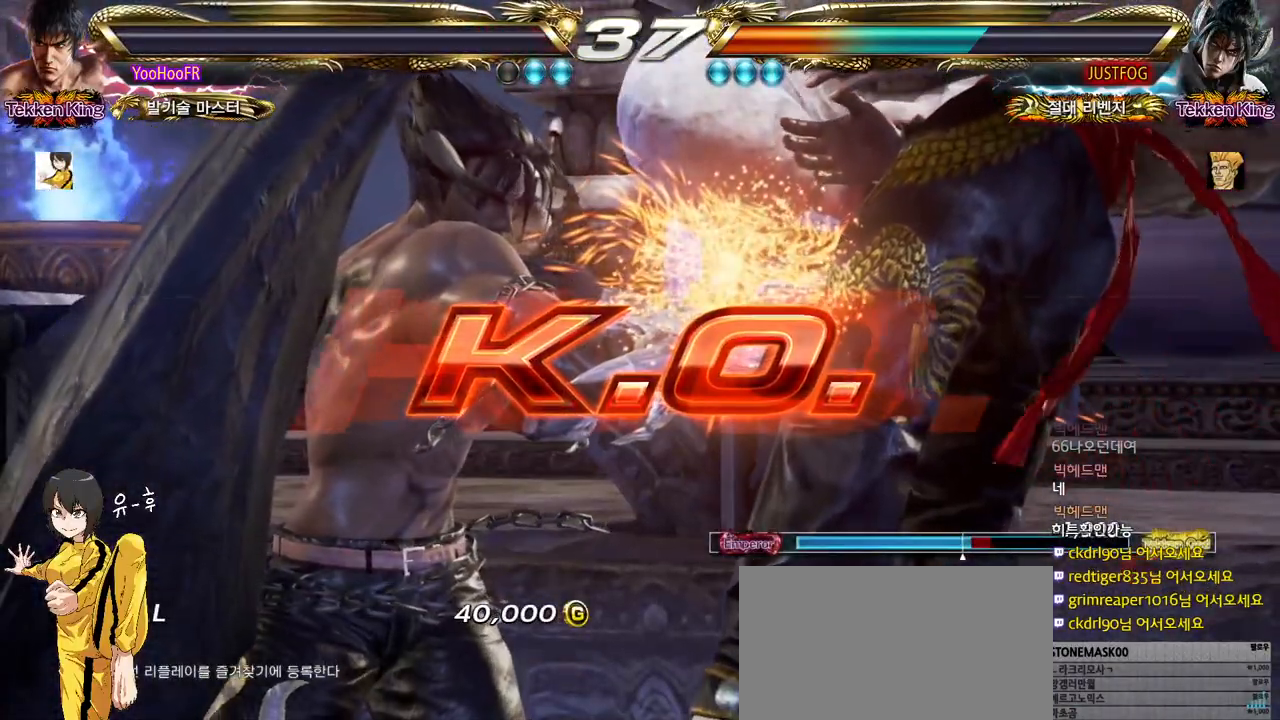
{"buttons": [], "left_stick": "center", "events": []}
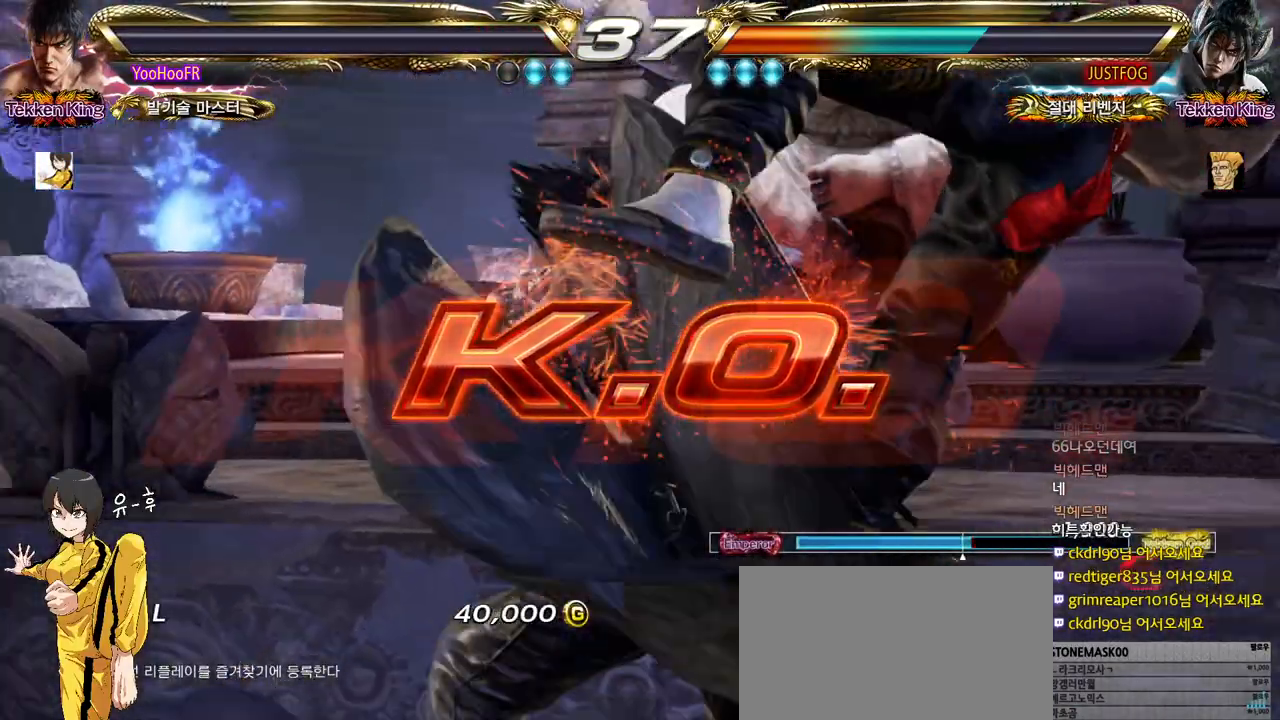
{"buttons": [], "left_stick": "center", "events": []}
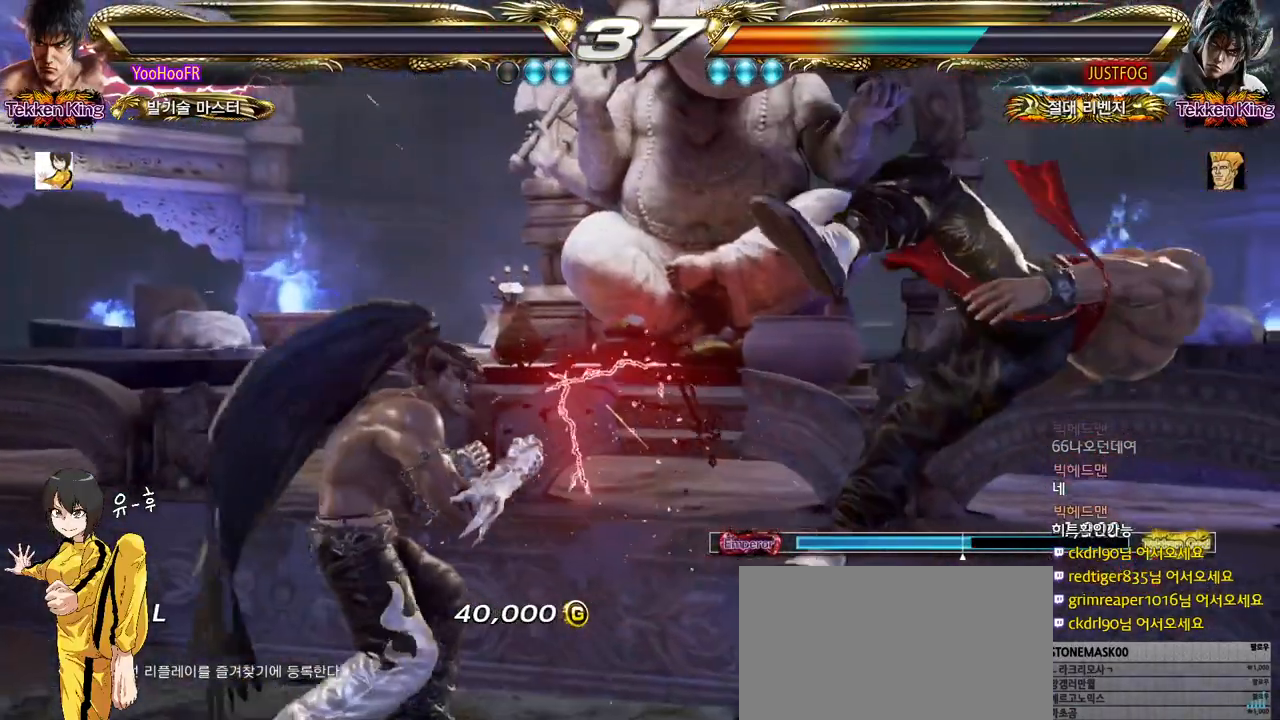
{"buttons": [], "left_stick": "center", "events": [[200, "START", "down"], [300, "START", "up"], [383, "START", "down"], [450, "START", "up"]]}
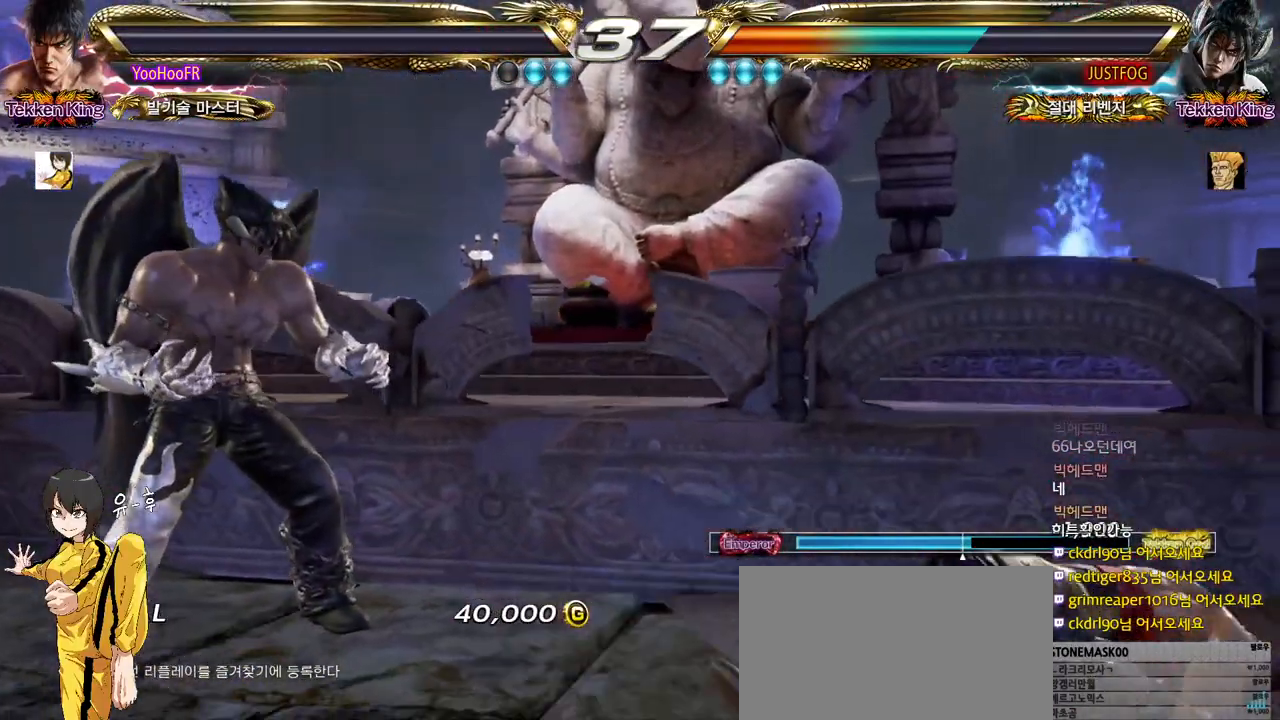
{"buttons": [], "left_stick": "center", "events": [[17, "START", "down"], [83, "START", "up"], [150, "START", "down"], [233, "START", "up"], [283, "START", "down"], [367, "START", "up"], [433, "START", "down"], [500, "START", "up"]]}
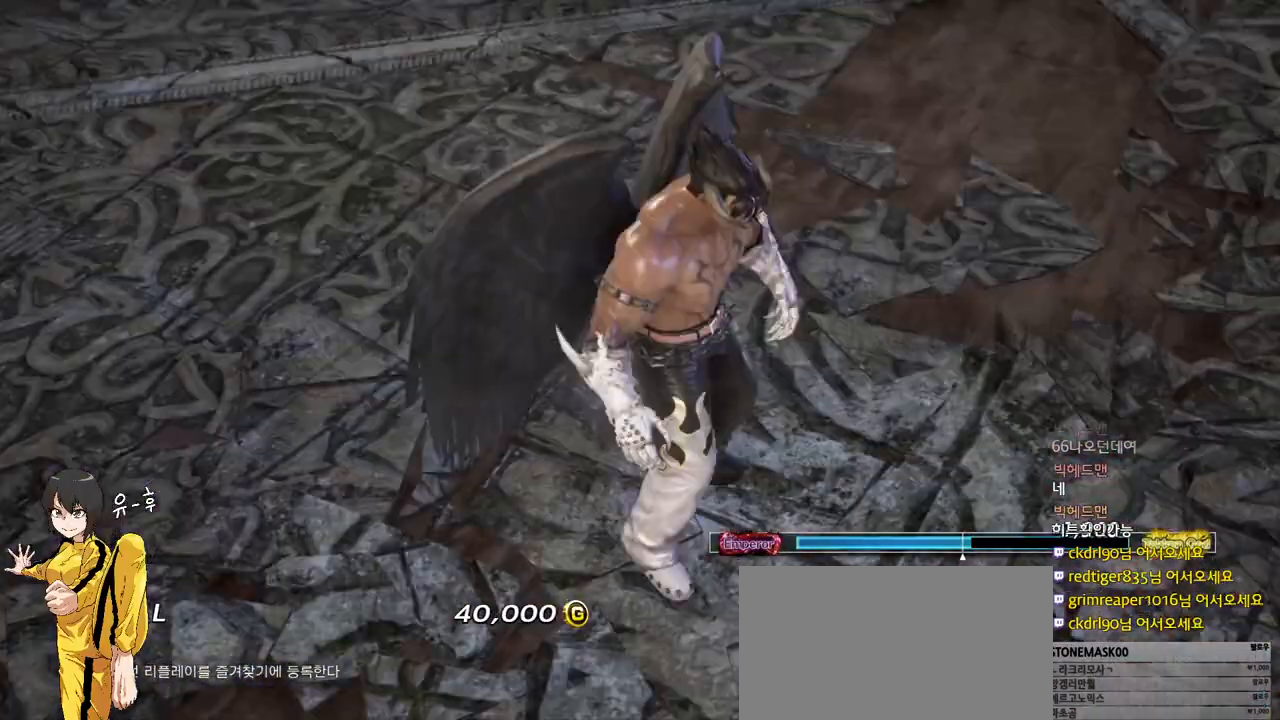
{"buttons": [], "left_stick": "center", "events": [[67, "START", "down"], [133, "START", "up"], [200, "START", "down"], [267, "START", "up"], [317, "START", "down"], [417, "START", "up"]]}
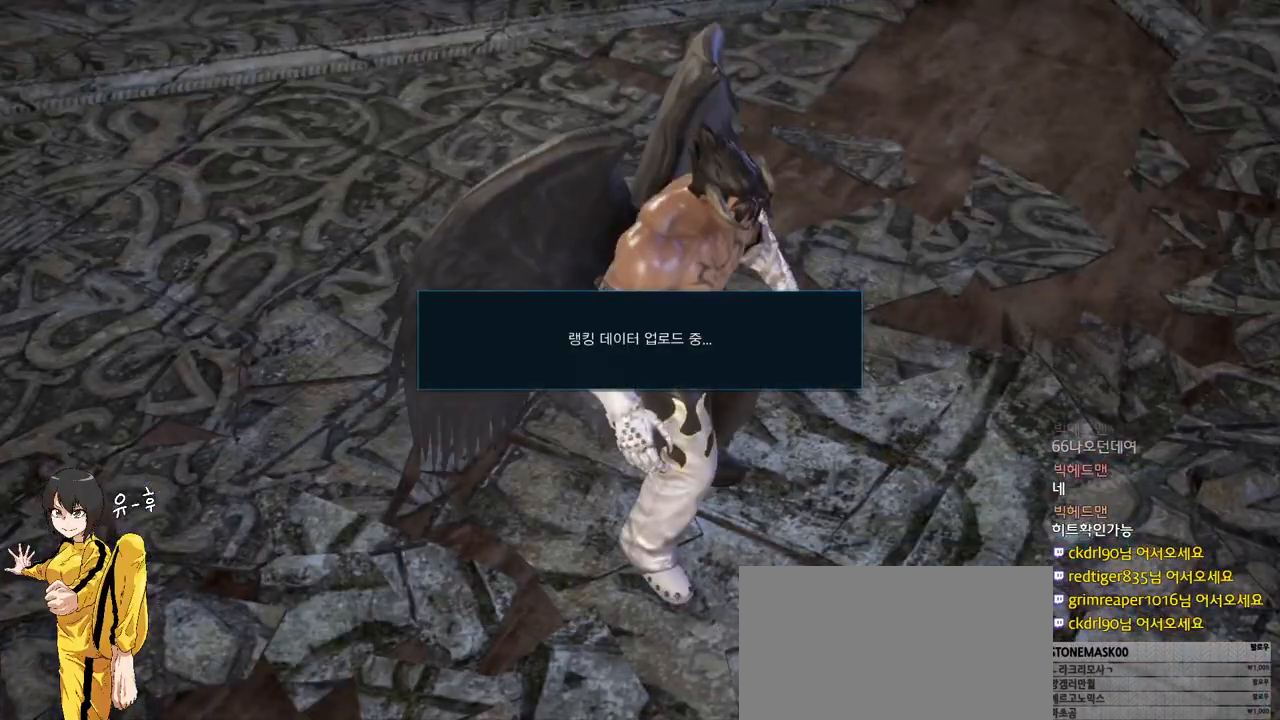
{"buttons": [], "left_stick": "center", "events": []}
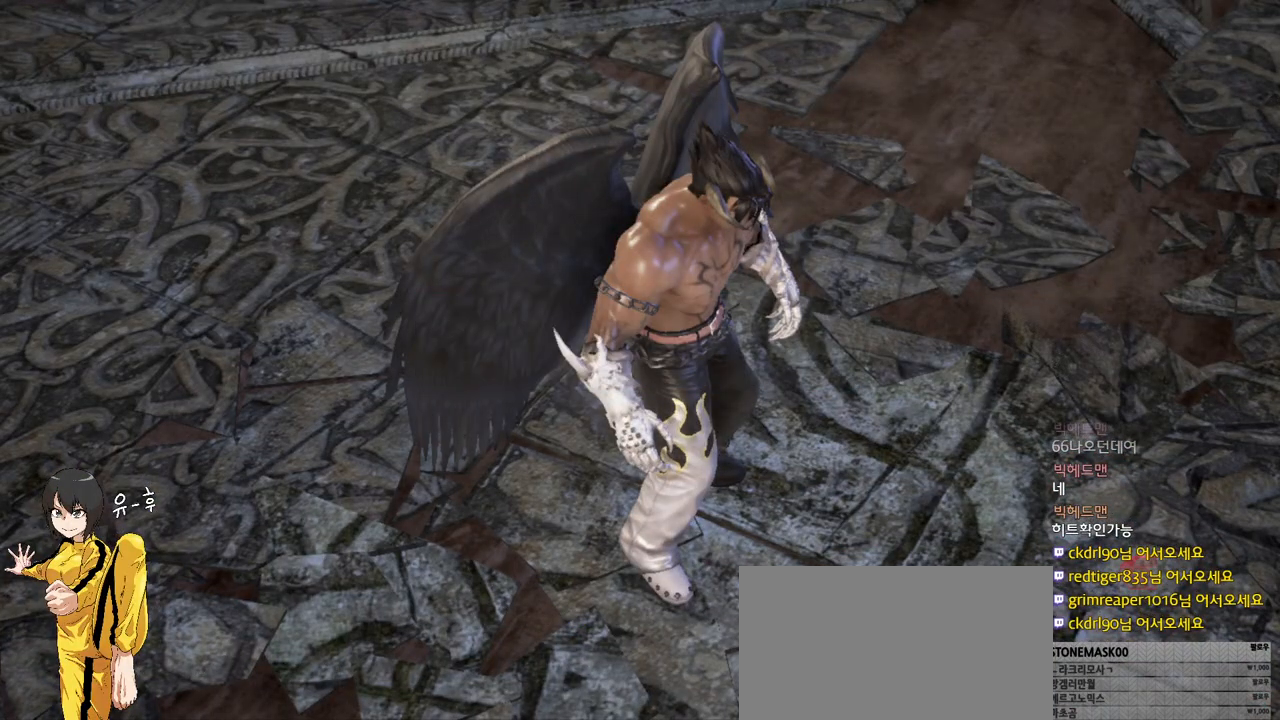
{"buttons": [], "left_stick": "center", "events": []}
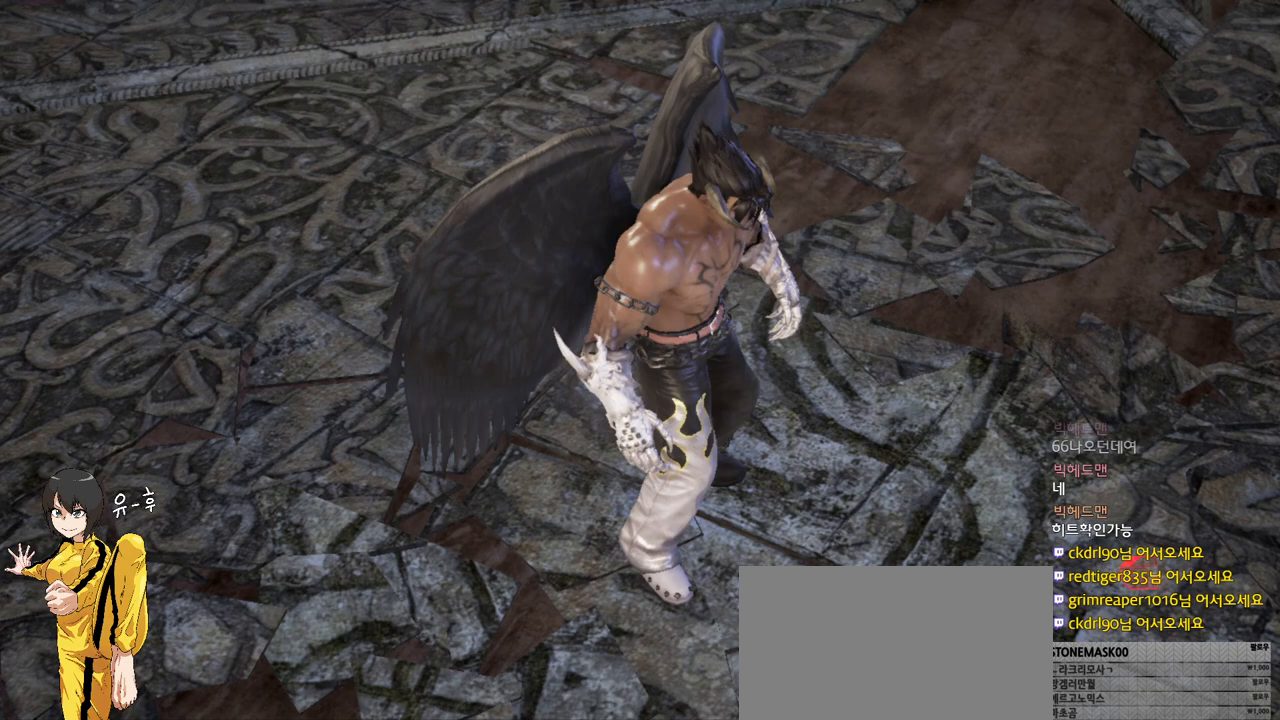
{"buttons": [], "left_stick": "center", "events": []}
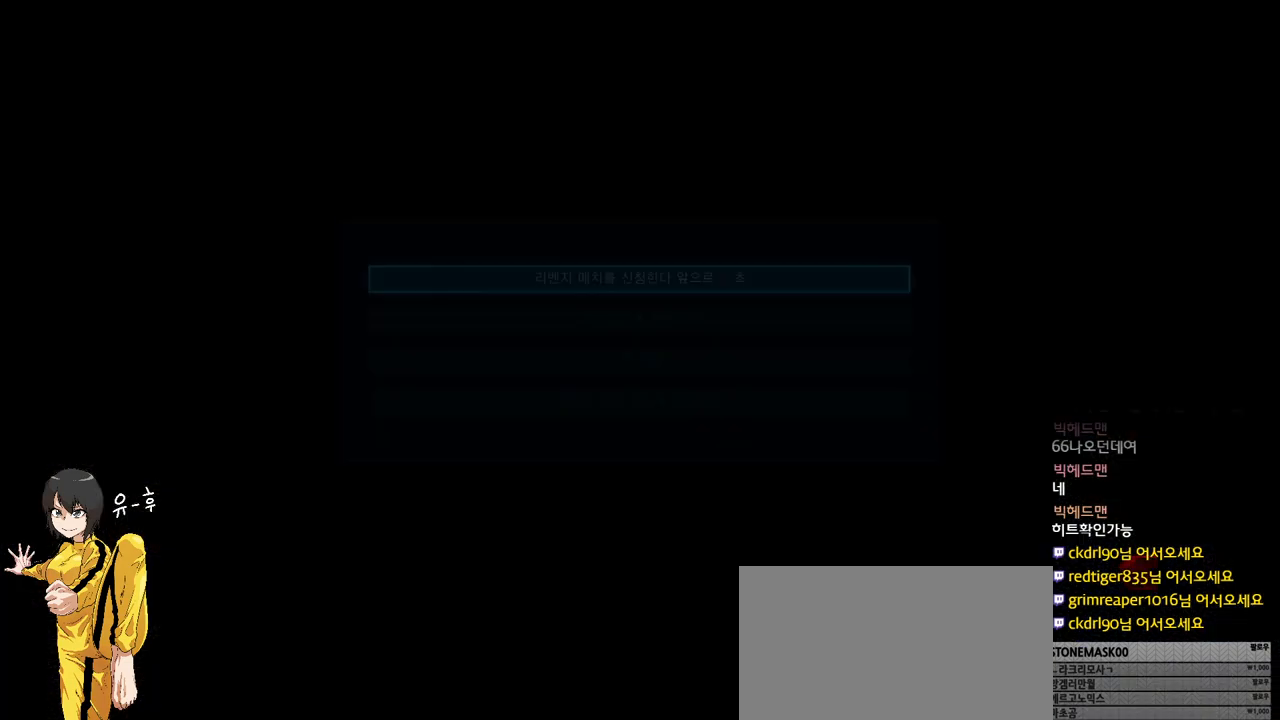
{"buttons": ["CROSS"], "left_stick": "center", "events": [[183, "CROSS", "down"], [217, "CROSS", "up"], [233, "CROSS", "down"], [283, "CROSS", "up"], [450, "CROSS", "down"], [483, "CROSS", "up"], [500, "CROSS", "down"]]}
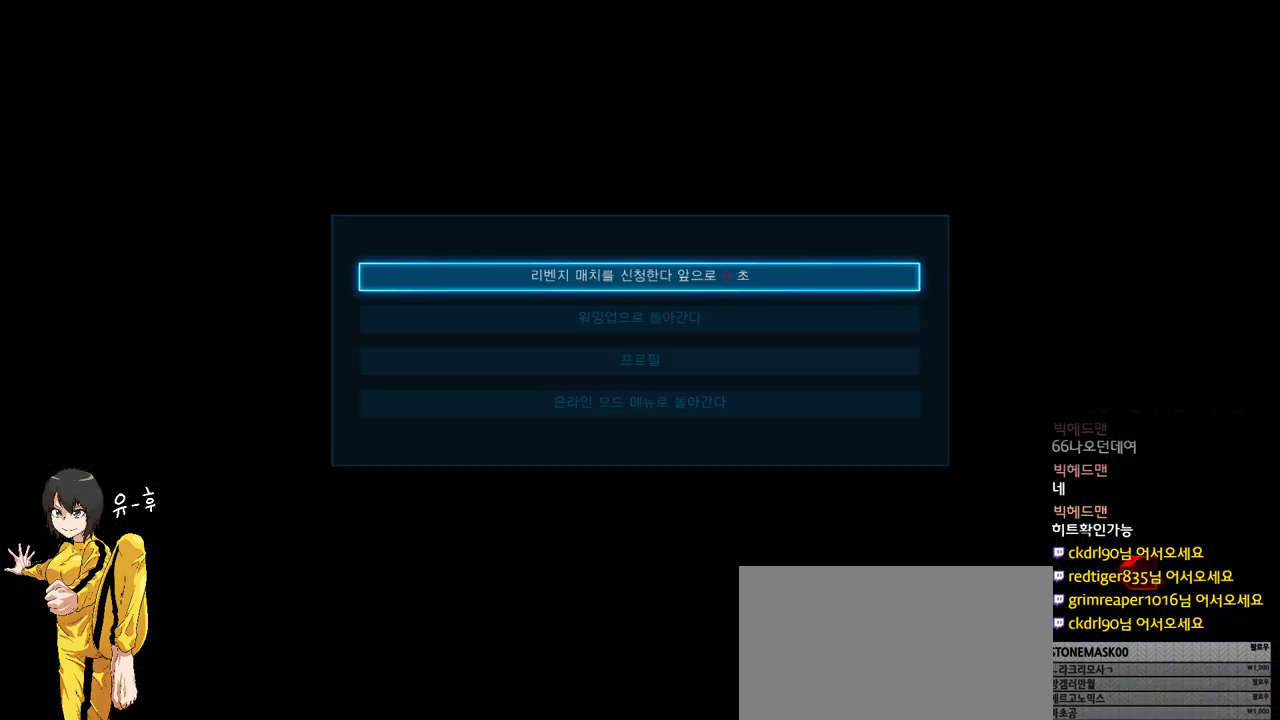
{"buttons": ["CROSS"], "left_stick": "center", "events": [[50, "CROSS", "up"], [200, "CROSS", "down"], [300, "CROSS", "up"], [433, "CROSS", "down"], [450, "CROSS", "up"], [483, "CROSS", "down"]]}
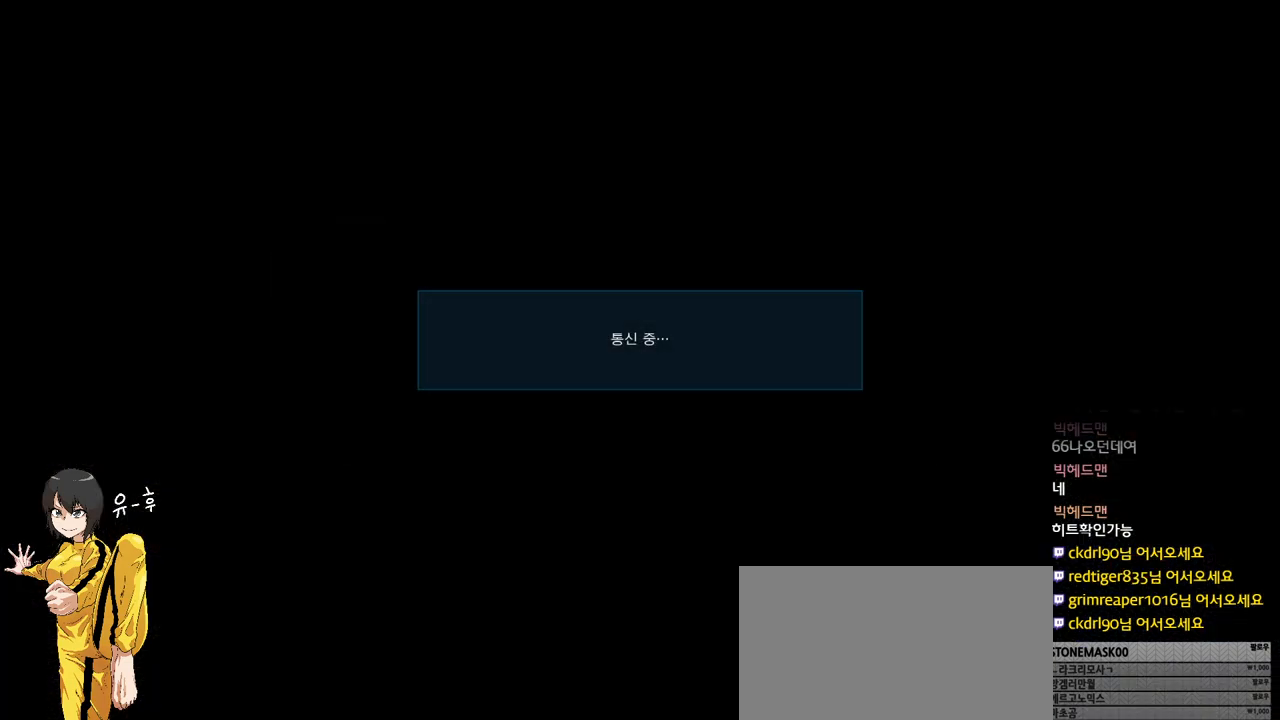
{"buttons": [], "left_stick": "center", "events": [[33, "CROSS", "up"]]}